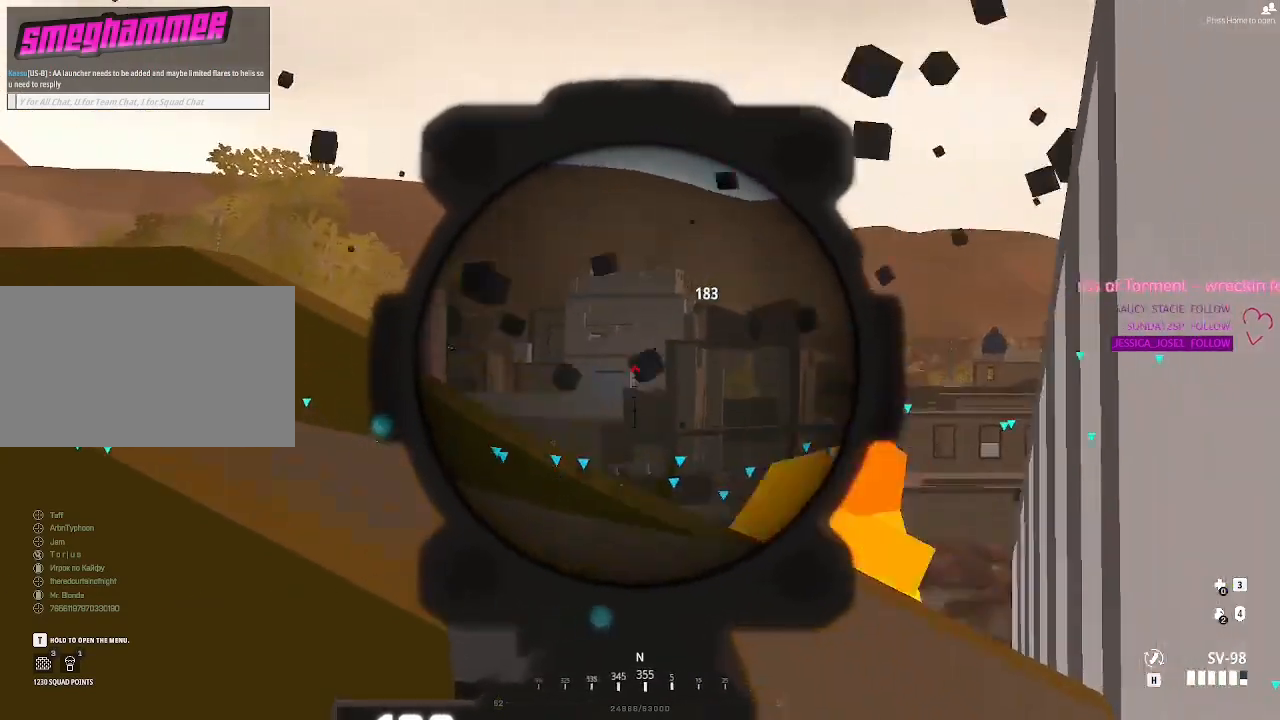
Gameplay with keyboard and mouse; each line is a JSON object with the keys and mouse buttons held at the frame after it. "events" lists presses ("down") and releases ("up") of "1", "2", "3", "4", "5", "a", "c", "caps_lock", "ctrl", "d", "e", "f", "g", "q", "r", "s", "shift", "space", "t", "tab", "v", "w", "x", "z", "mouse_left", "mouse_wheel" and "mouse_right" between this image and that frame as [ms after this image, input, new state], when the widget could be followed in between. "mouse_left", "mouse_wheel", "mouse_right" = the "left", "wheel", "right" buttons of the "mouse" list. No other keys are recorded. "wheel" means that the mouse wheel is clicked or scrolled. Not read: alt mouse_move.
{"keys": [], "mouse": [], "events": [[33, "d", "up"], [67, "a", "down"], [350, "a", "up"]]}
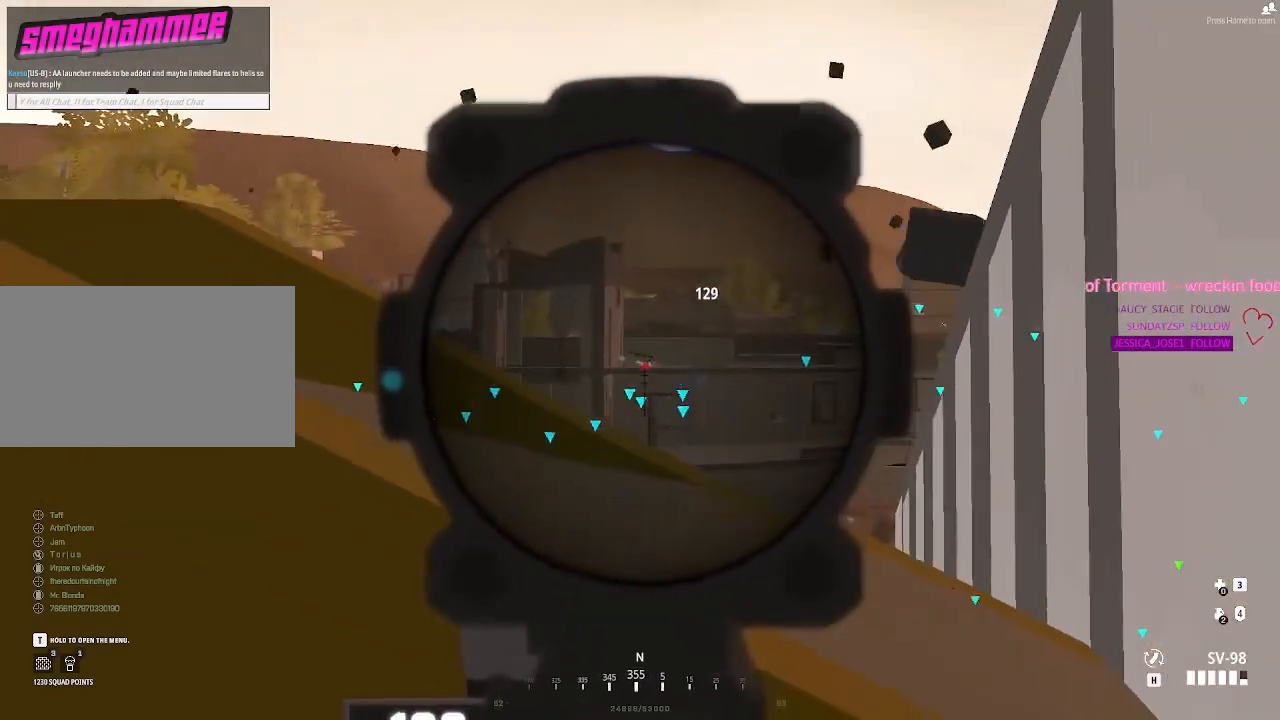
{"keys": [], "mouse": [], "events": [[50, "d", "down"], [500, "d", "up"]]}
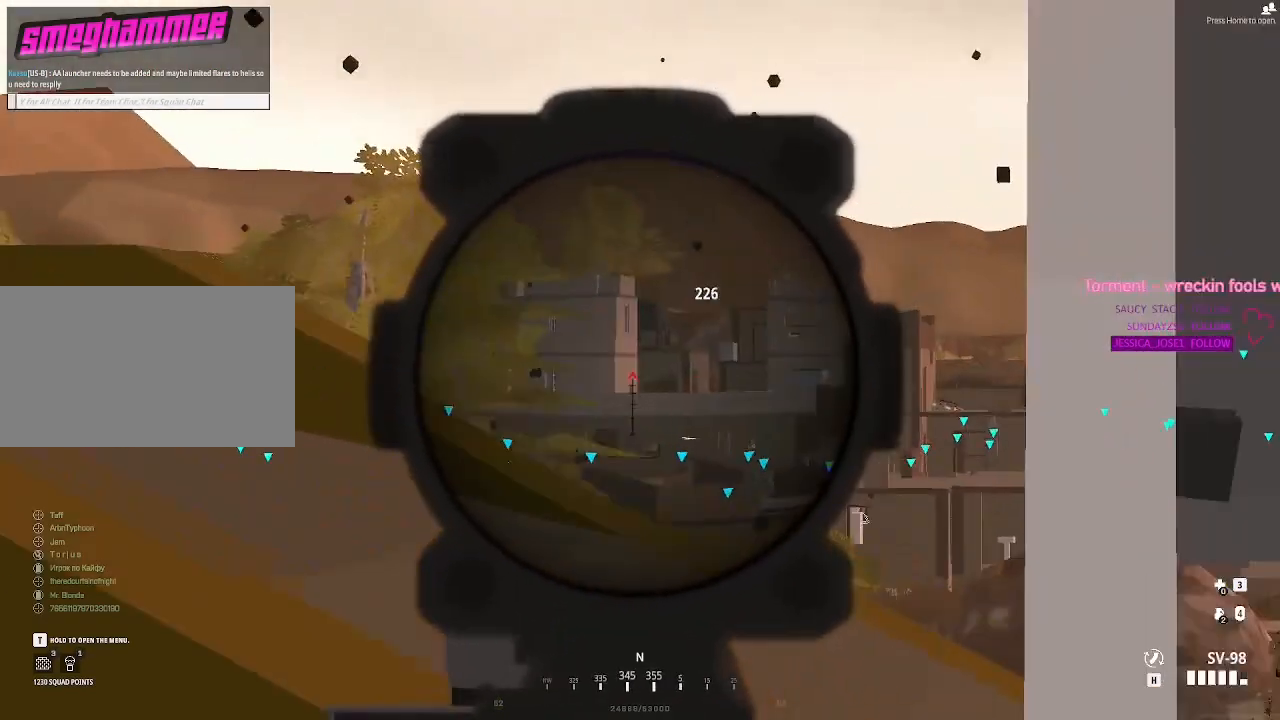
{"keys": ["d"], "mouse": [], "events": [[100, "a", "down"], [283, "a", "up"], [383, "d", "down"]]}
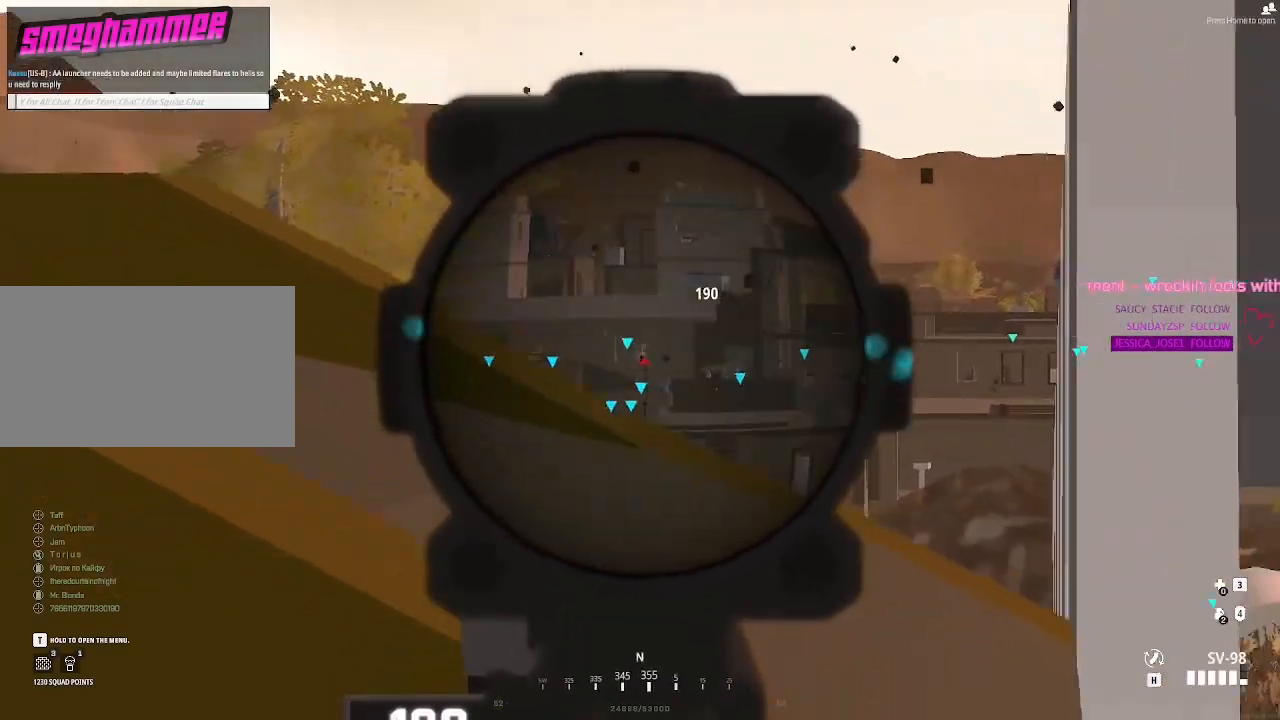
{"keys": ["a"], "mouse": [], "events": [[117, "d", "up"], [350, "a", "down"]]}
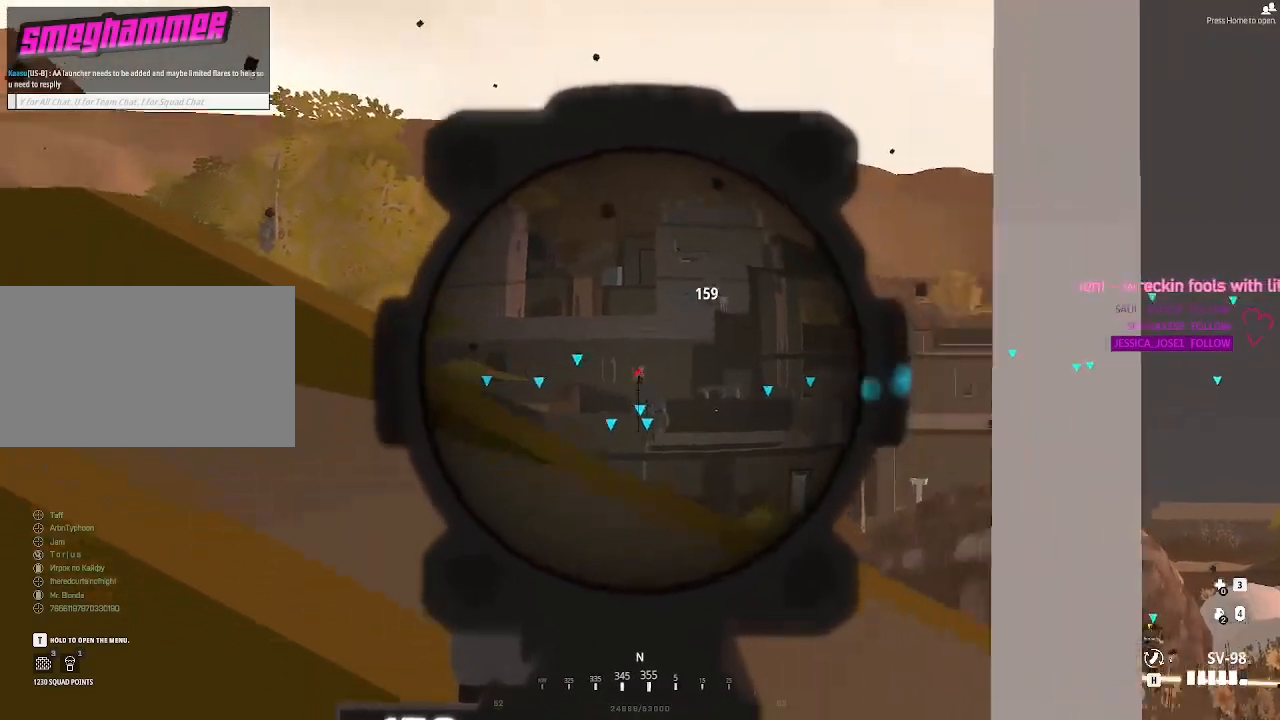
{"keys": [], "mouse": [], "events": [[183, "a", "up"], [267, "d", "down"], [367, "d", "up"]]}
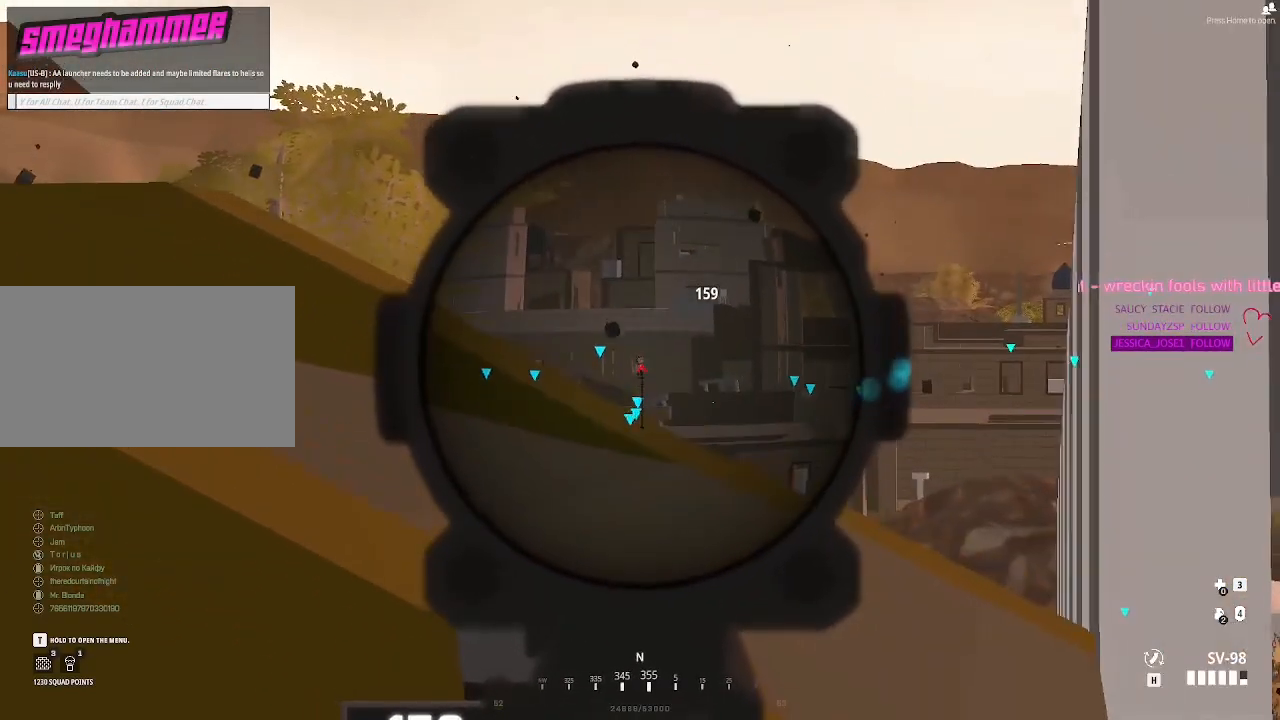
{"keys": ["a"], "mouse": [], "events": [[233, "mouse_left", "down"], [333, "a", "down"], [383, "mouse_left", "up"]]}
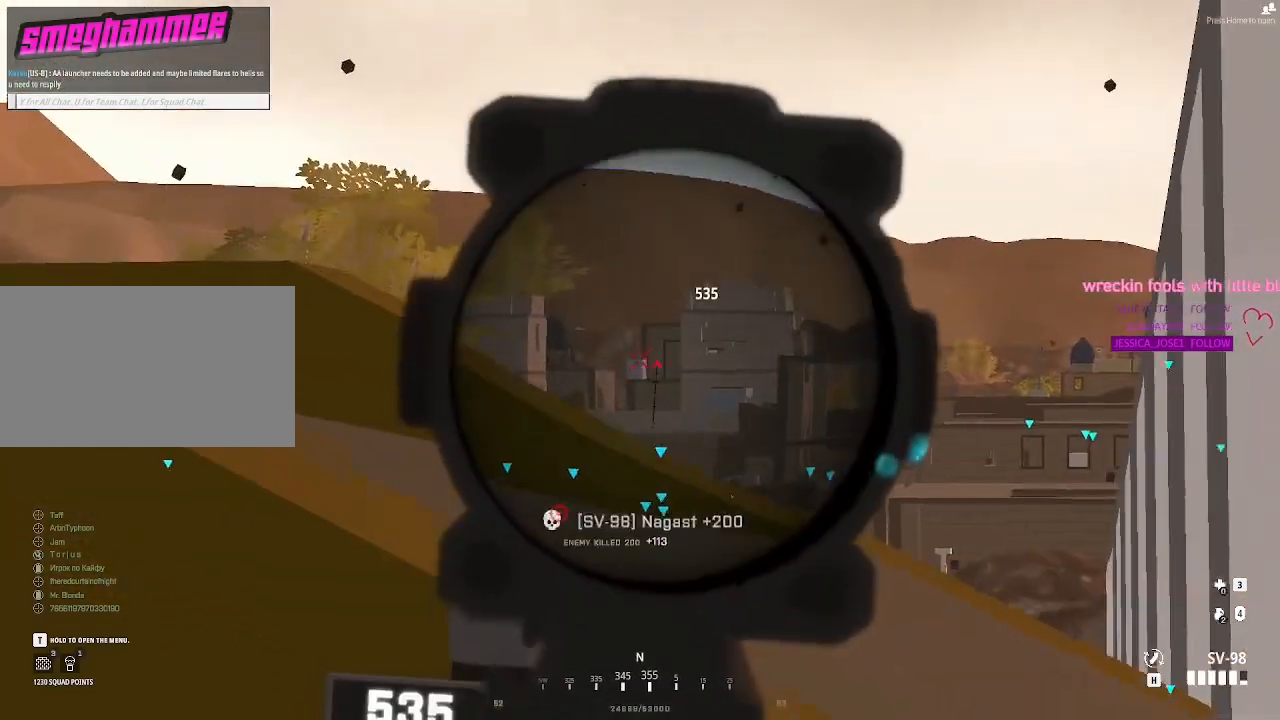
{"keys": ["d"], "mouse": [], "events": [[450, "a", "up"], [450, "d", "down"]]}
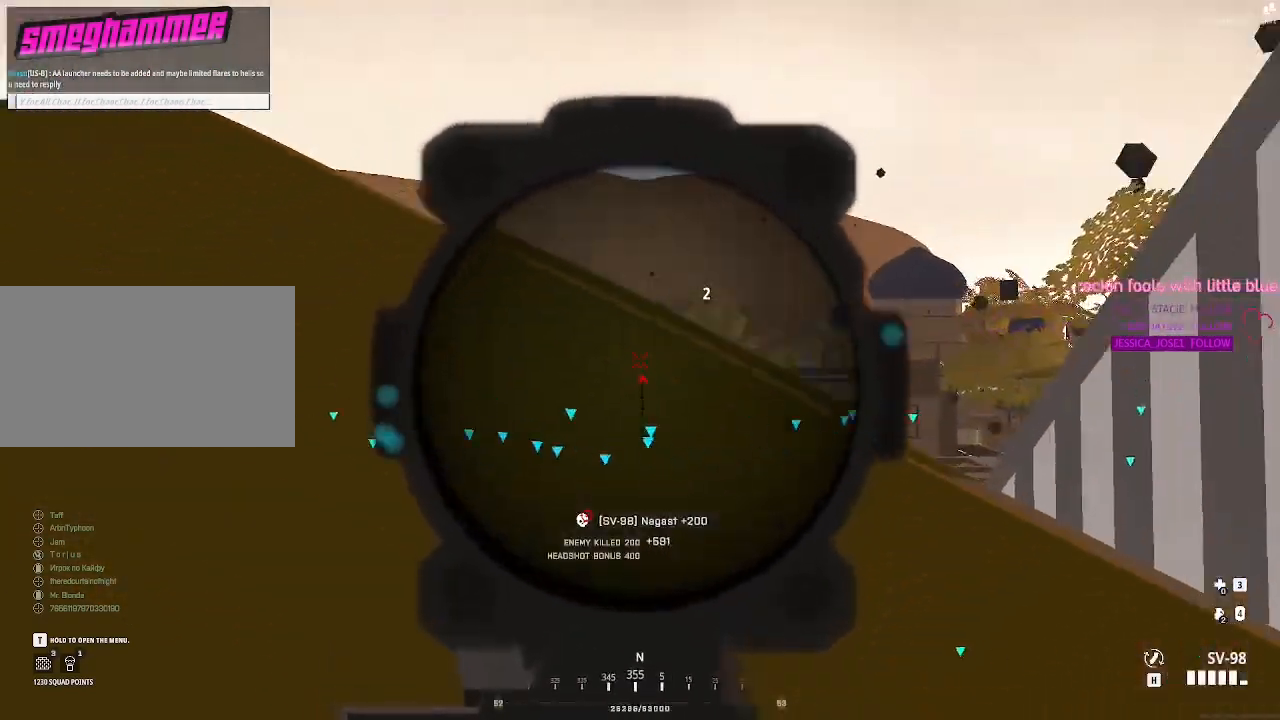
{"keys": ["a"], "mouse": [], "events": [[317, "a", "down"], [317, "d", "up"]]}
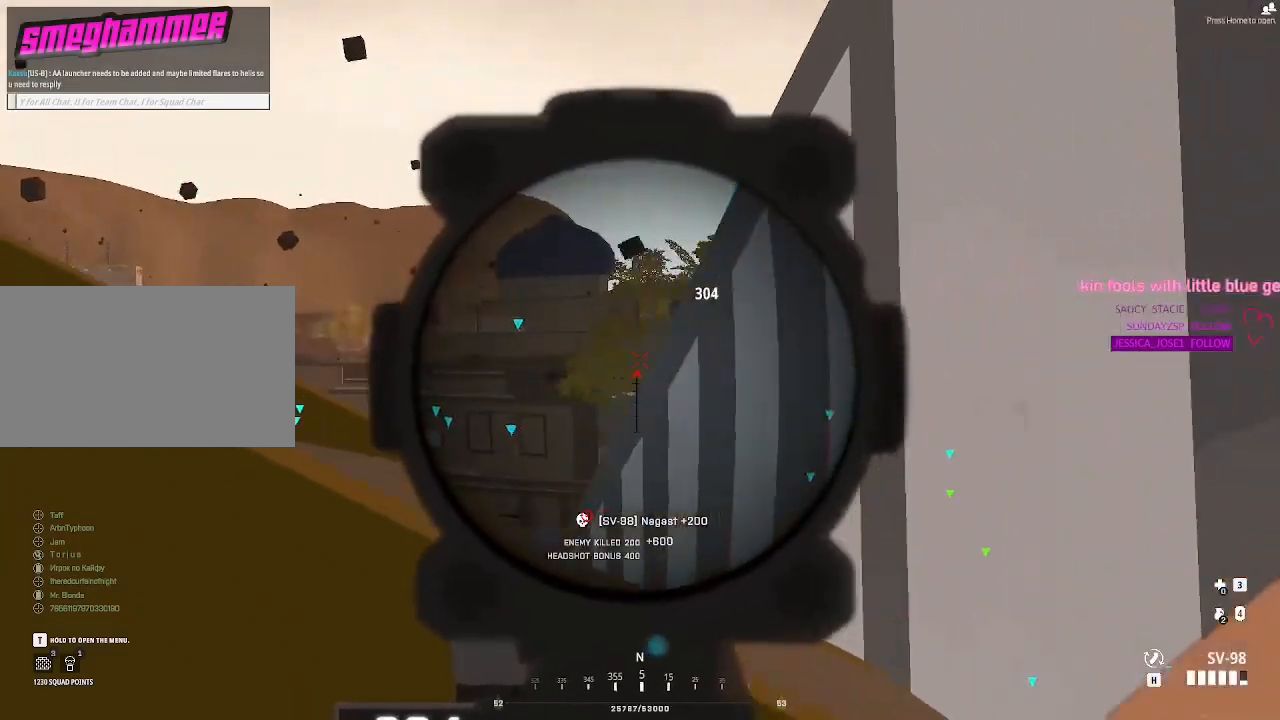
{"keys": ["d"], "mouse": [], "events": [[200, "a", "up"], [200, "d", "down"]]}
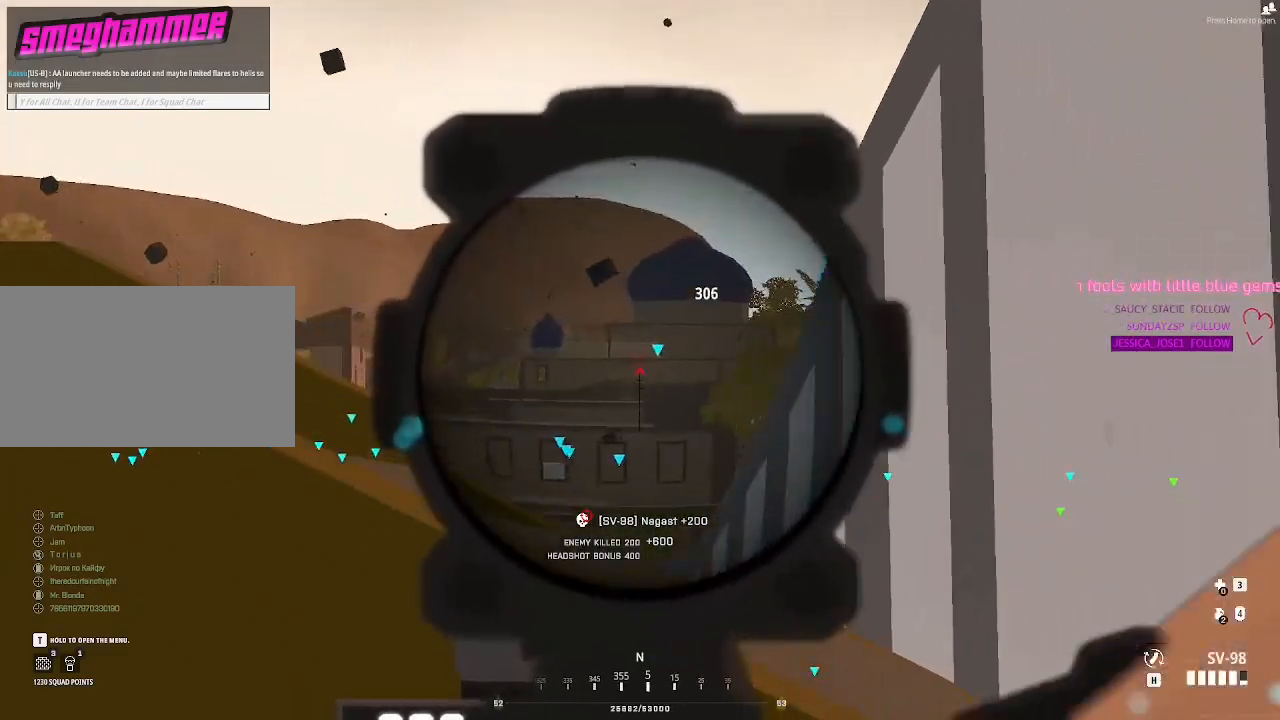
{"keys": ["d"], "mouse": [], "events": [[67, "a", "down"], [67, "d", "up"], [267, "d", "down"], [317, "a", "up"]]}
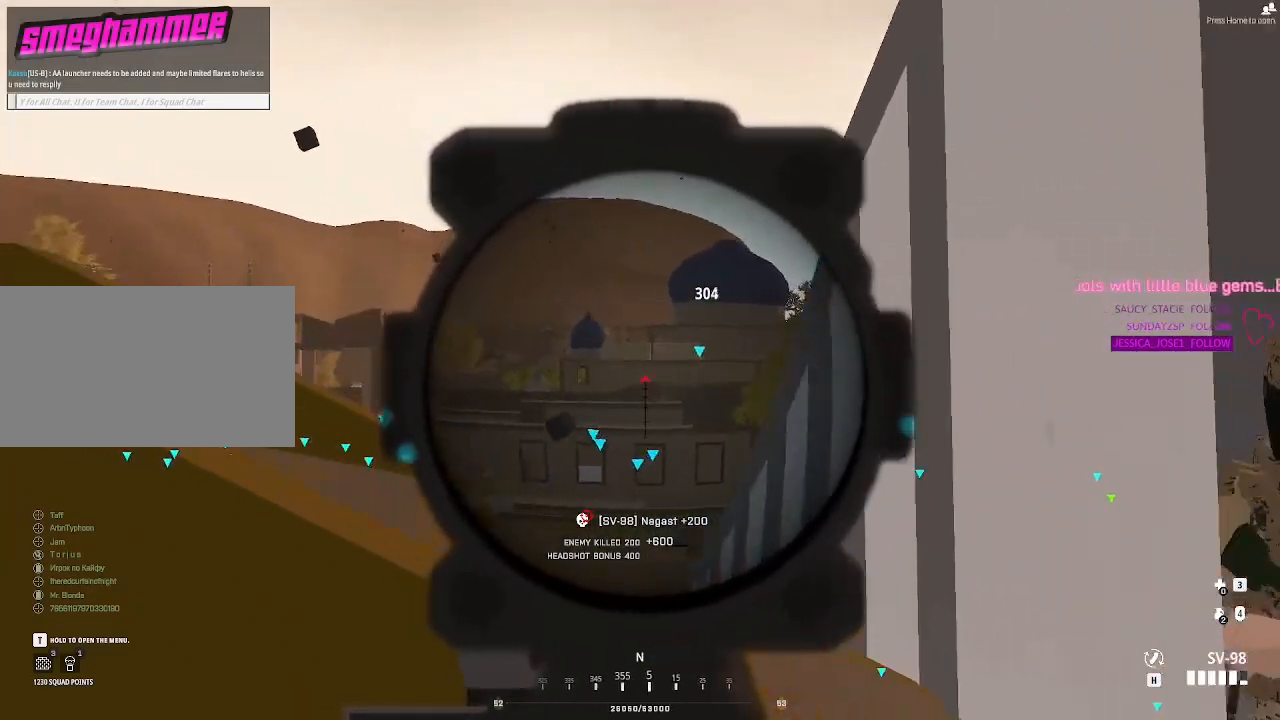
{"keys": ["d"], "mouse": [], "events": [[33, "d", "up"], [83, "a", "down"], [283, "a", "up"], [317, "d", "down"]]}
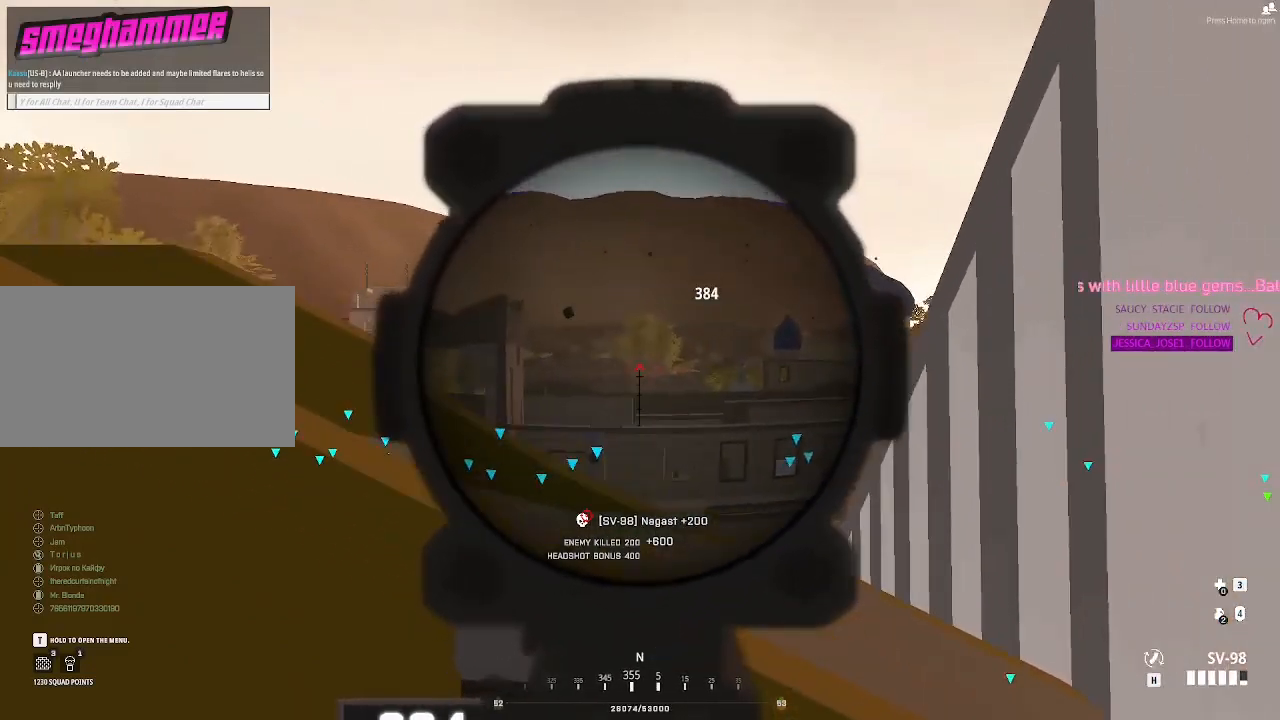
{"keys": [], "mouse": [], "events": [[50, "d", "up"], [100, "a", "down"], [200, "a", "up"]]}
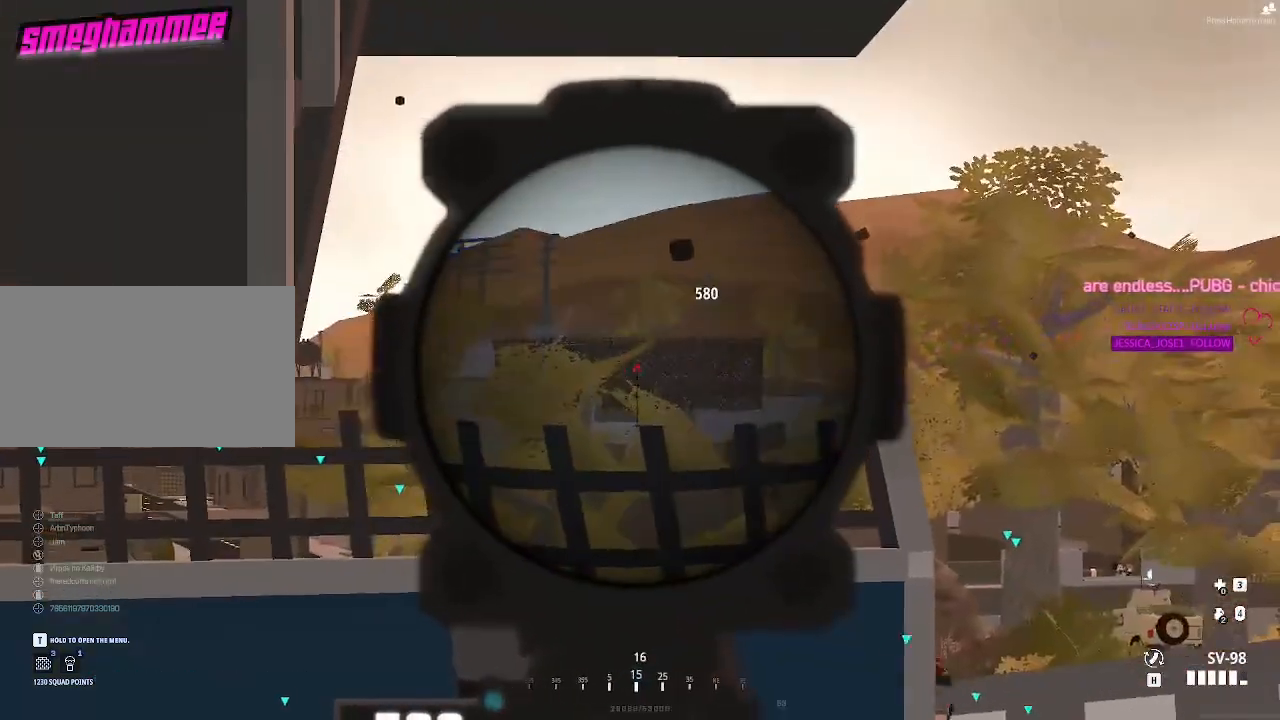
{"keys": [], "mouse": [], "events": [[67, "d", "down"], [267, "a", "down"], [267, "d", "up"], [500, "a", "up"]]}
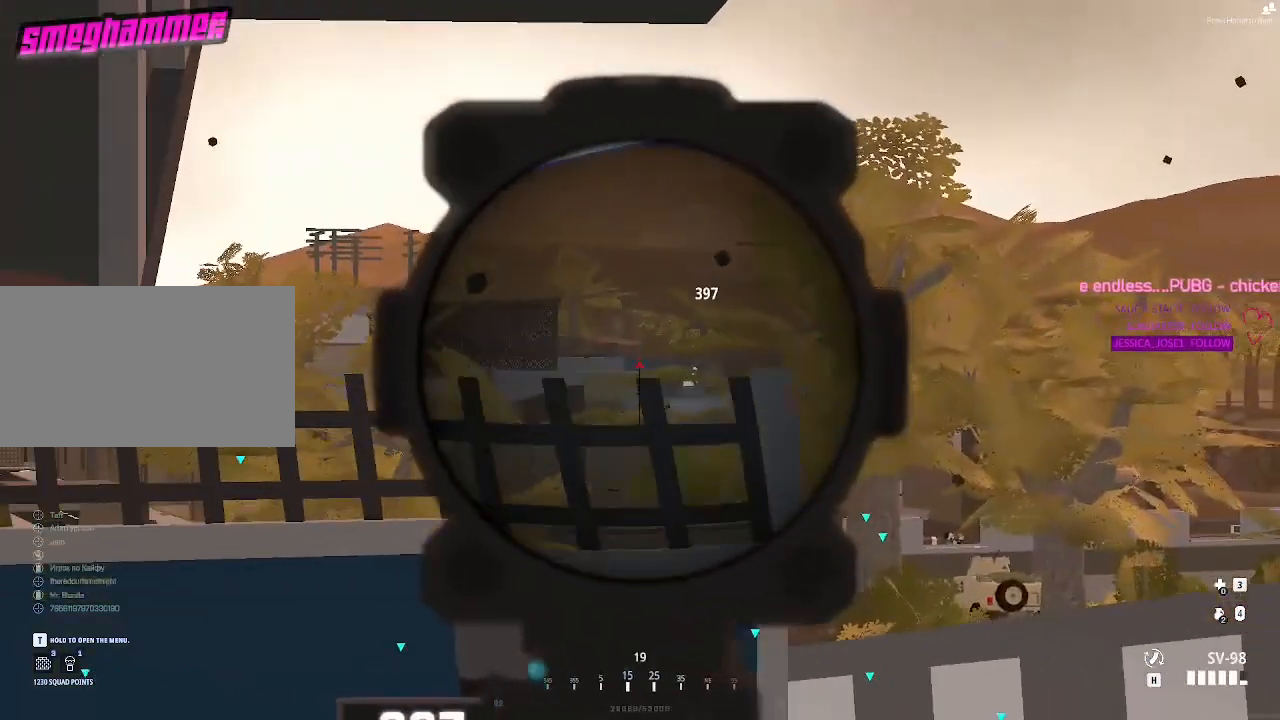
{"keys": ["d"], "mouse": [], "events": [[417, "d", "down"]]}
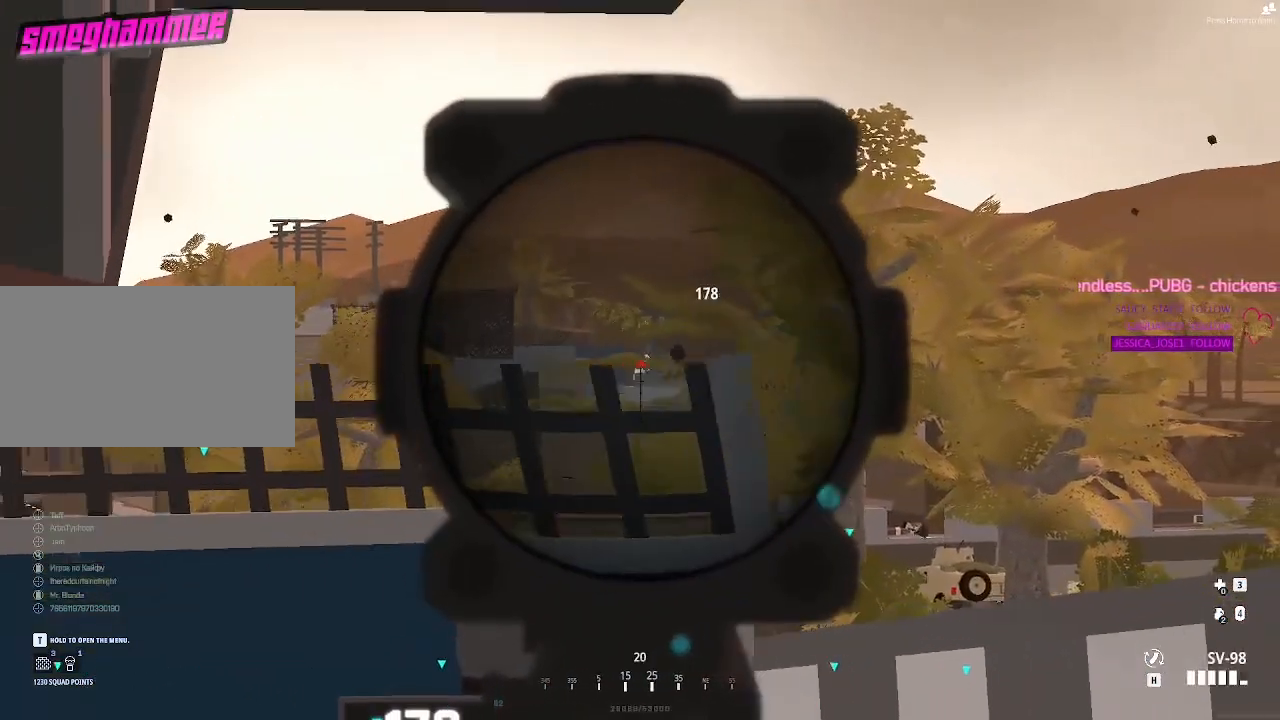
{"keys": [], "mouse": [], "events": [[17, "d", "up"]]}
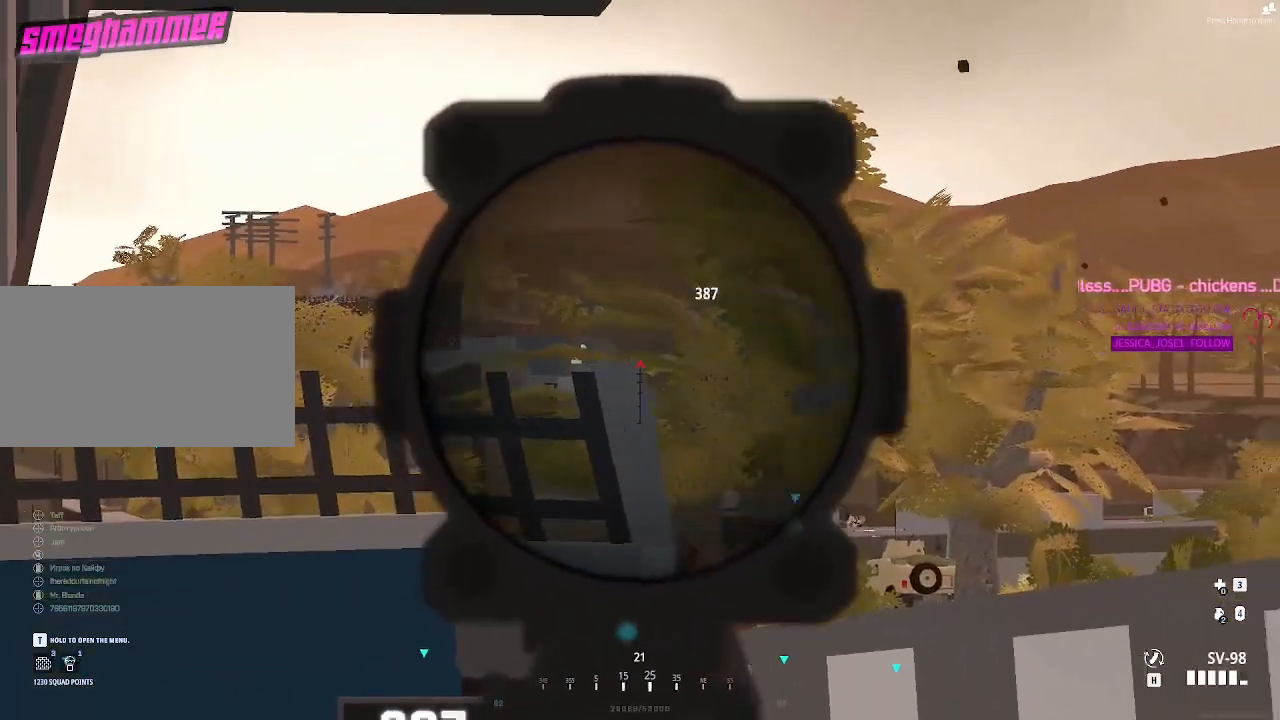
{"keys": ["d"], "mouse": [], "events": [[117, "a", "down"], [317, "a", "up"], [450, "d", "down"]]}
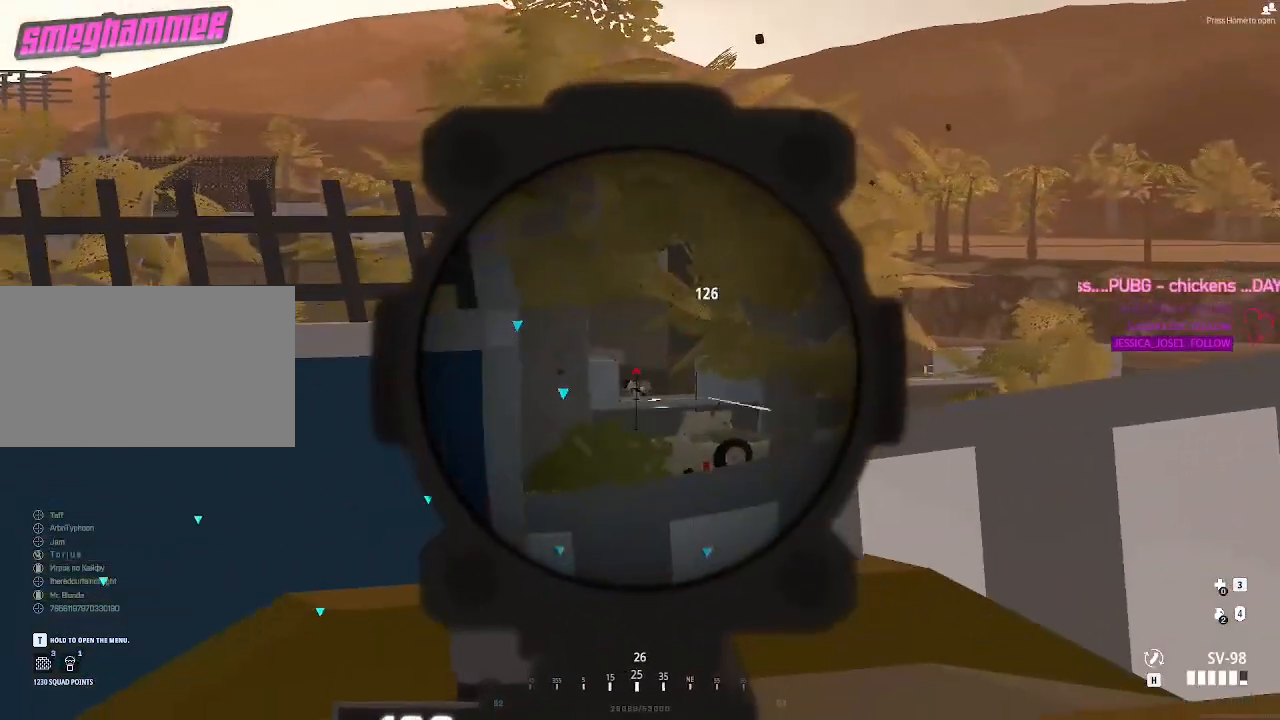
{"keys": [], "mouse": ["left"], "events": [[33, "d", "up"], [467, "mouse_left", "down"]]}
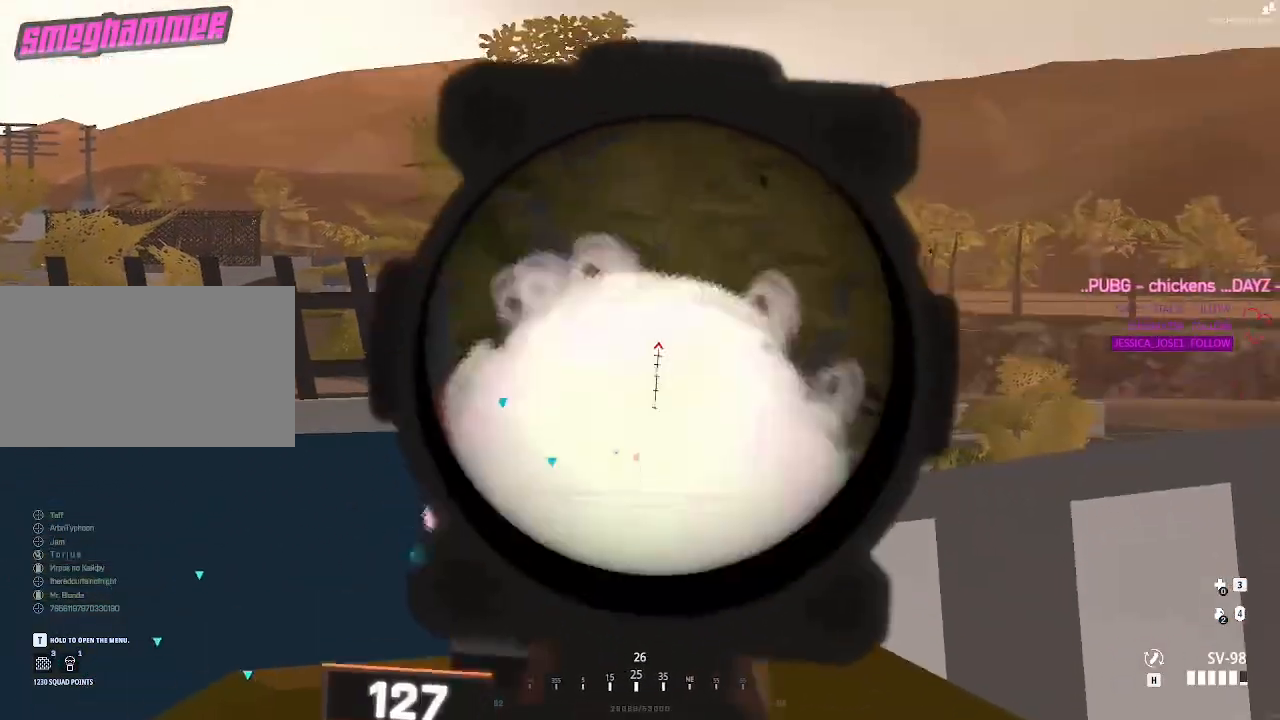
{"keys": [], "mouse": [], "events": [[50, "a", "down"], [100, "mouse_left", "up"], [283, "a", "up"]]}
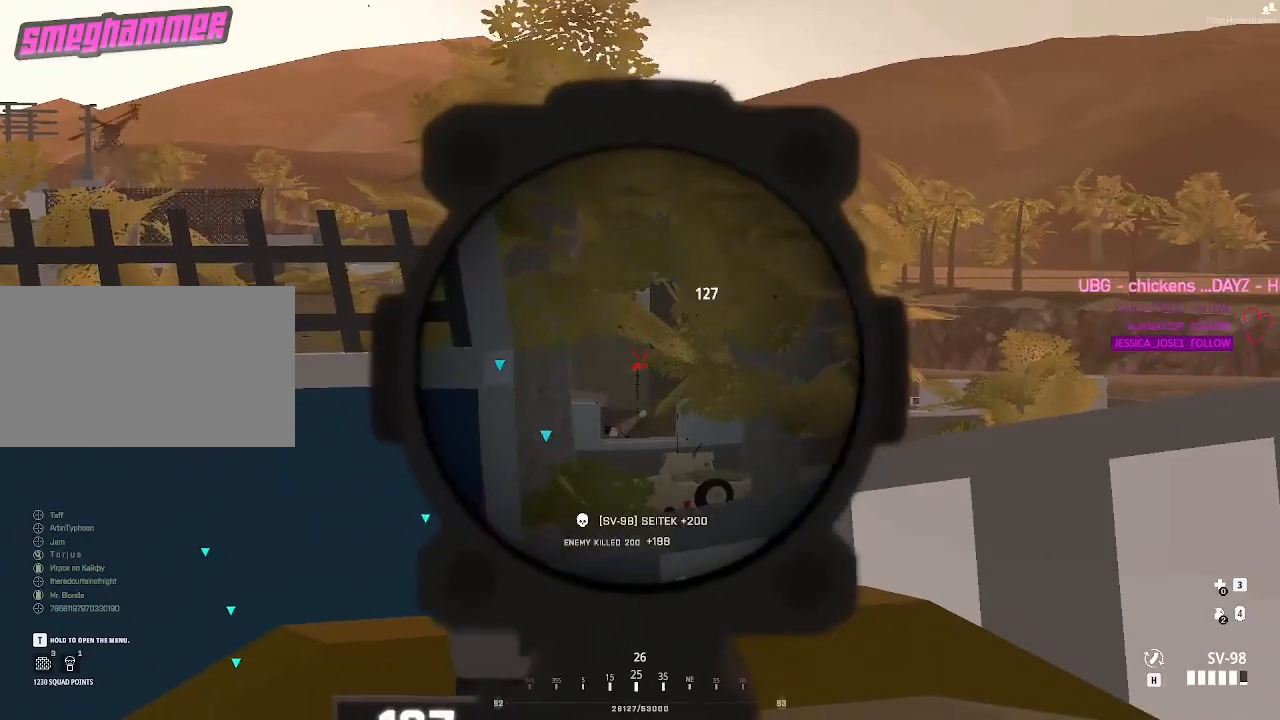
{"keys": [], "mouse": [], "events": [[300, "d", "down"], [500, "d", "up"]]}
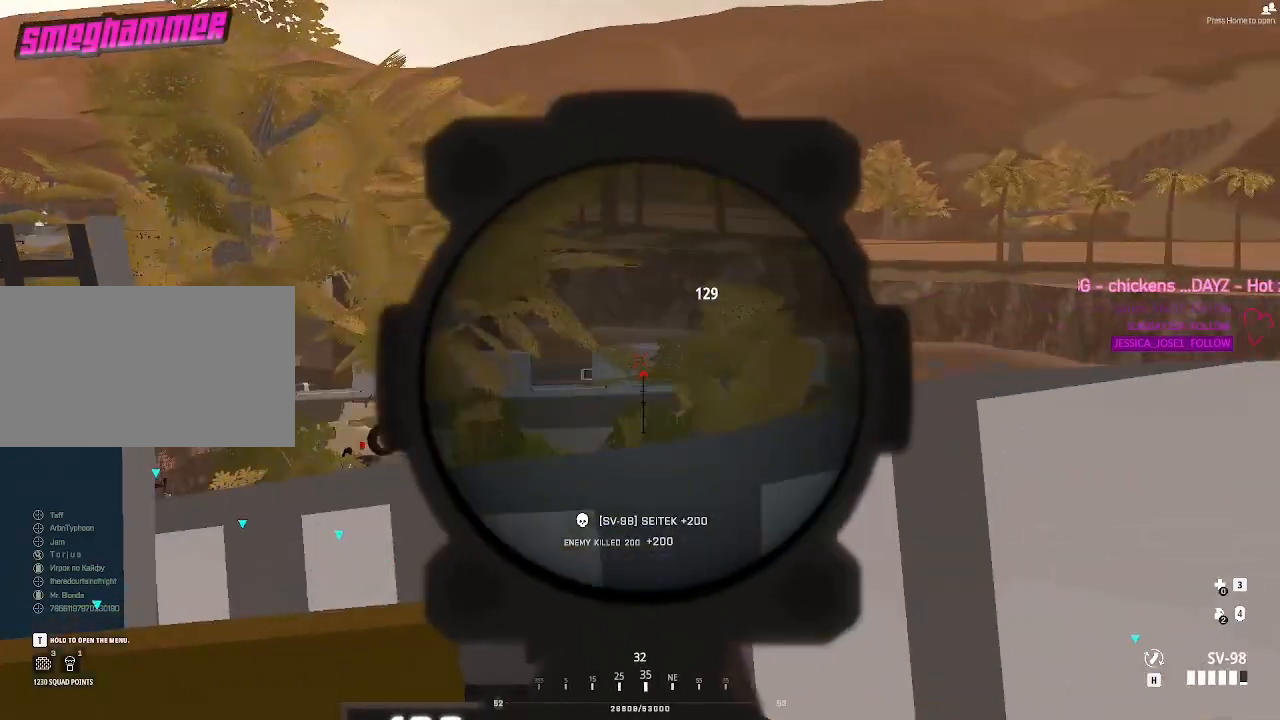
{"keys": ["d"], "mouse": [], "events": [[33, "a", "down"], [317, "a", "up"], [467, "d", "down"]]}
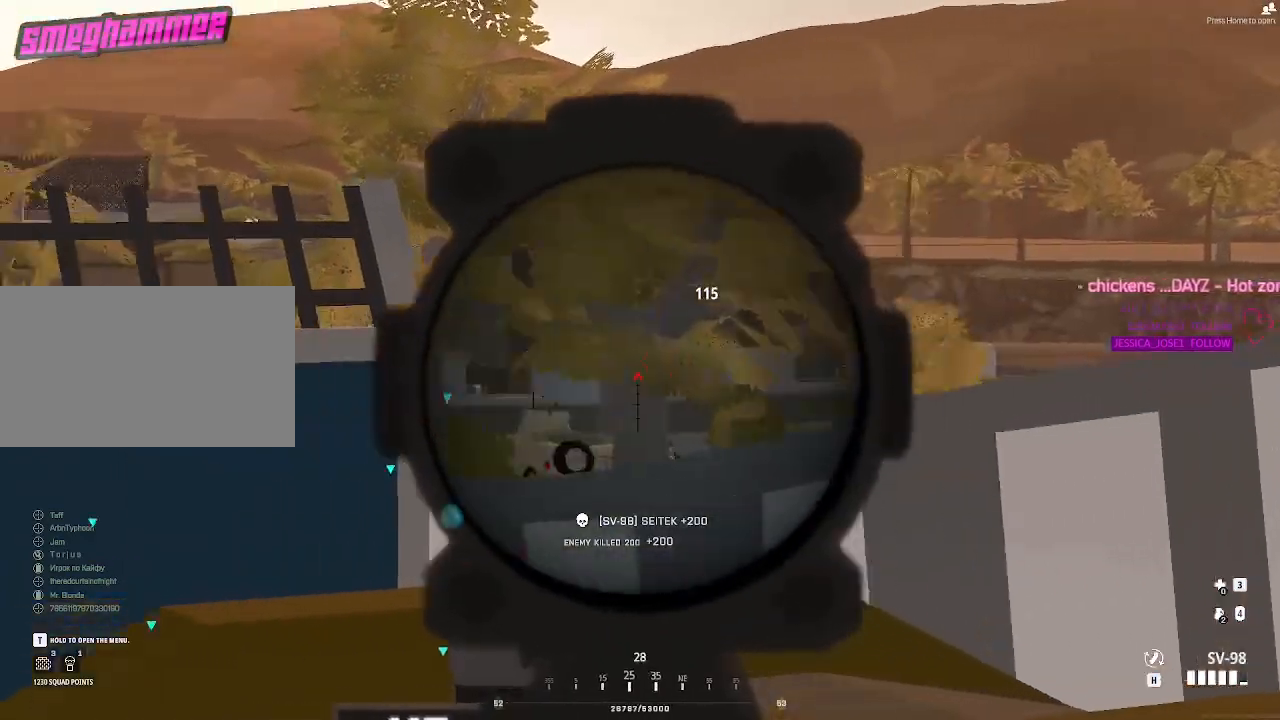
{"keys": ["a"], "mouse": [], "events": [[200, "d", "up"], [383, "a", "down"]]}
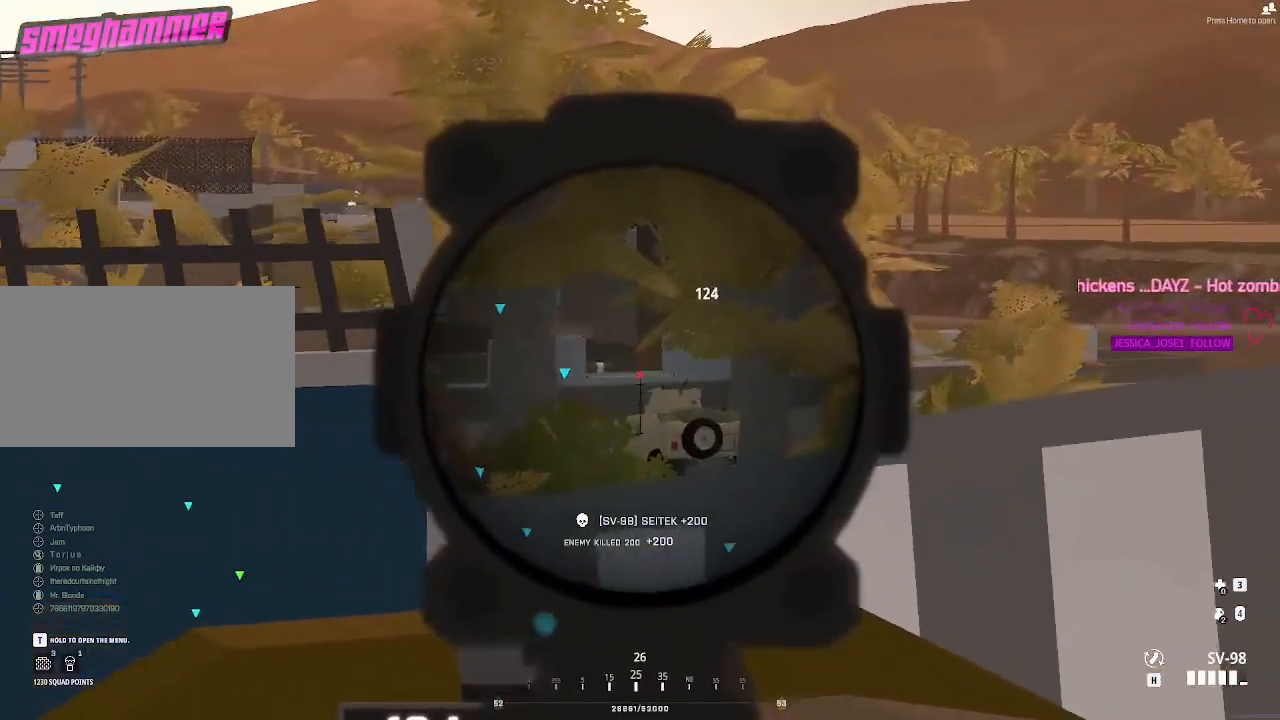
{"keys": ["d"], "mouse": [], "events": [[67, "a", "up"], [450, "d", "down"]]}
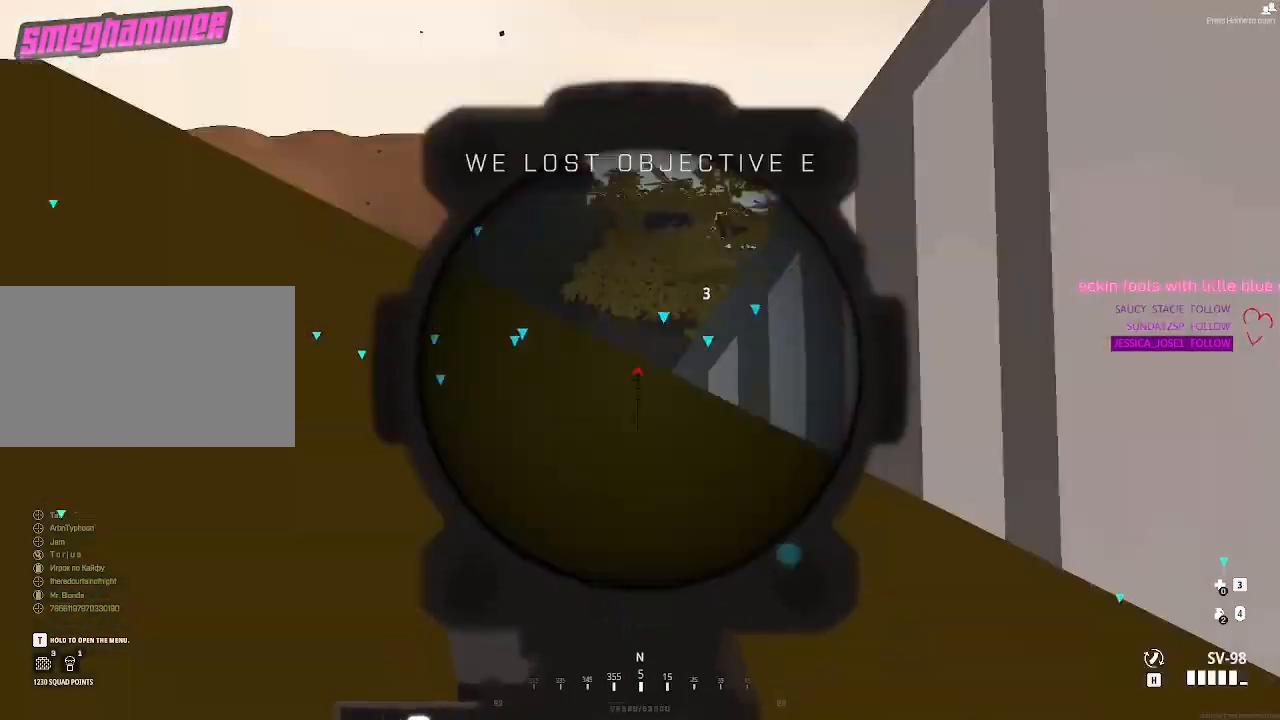
{"keys": ["d"], "mouse": [], "events": []}
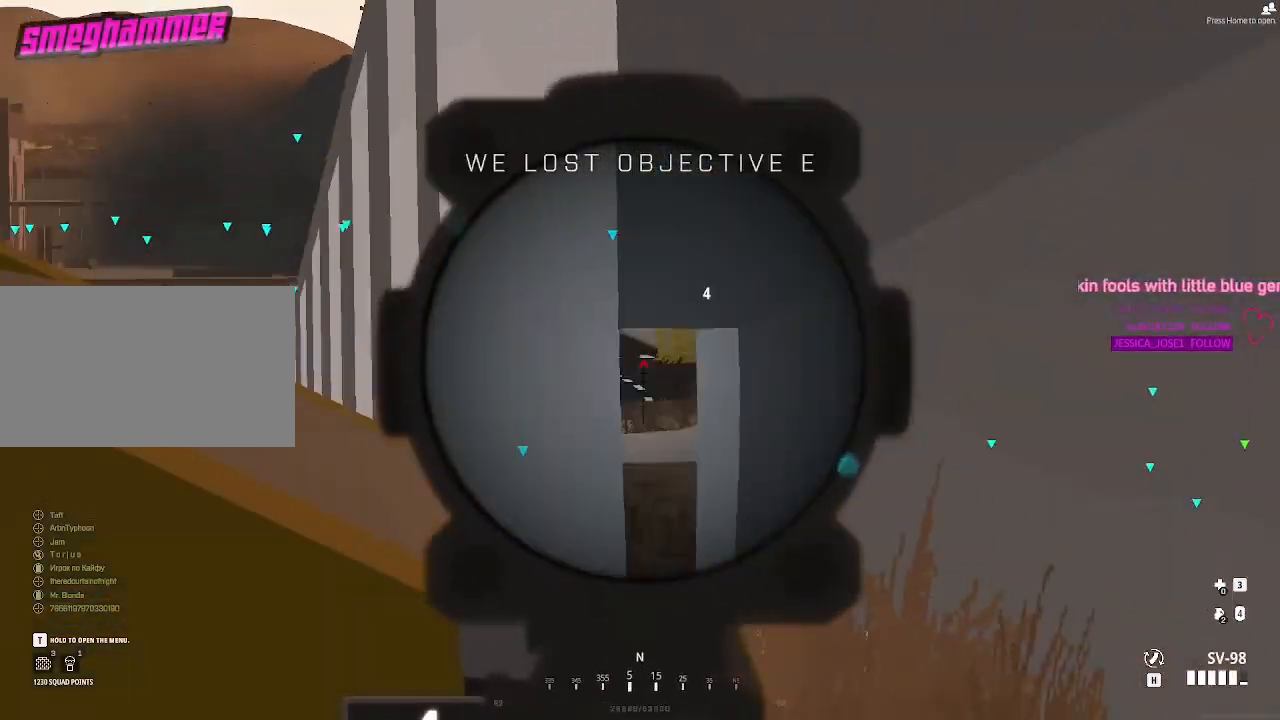
{"keys": [], "mouse": [], "events": [[333, "d", "up"]]}
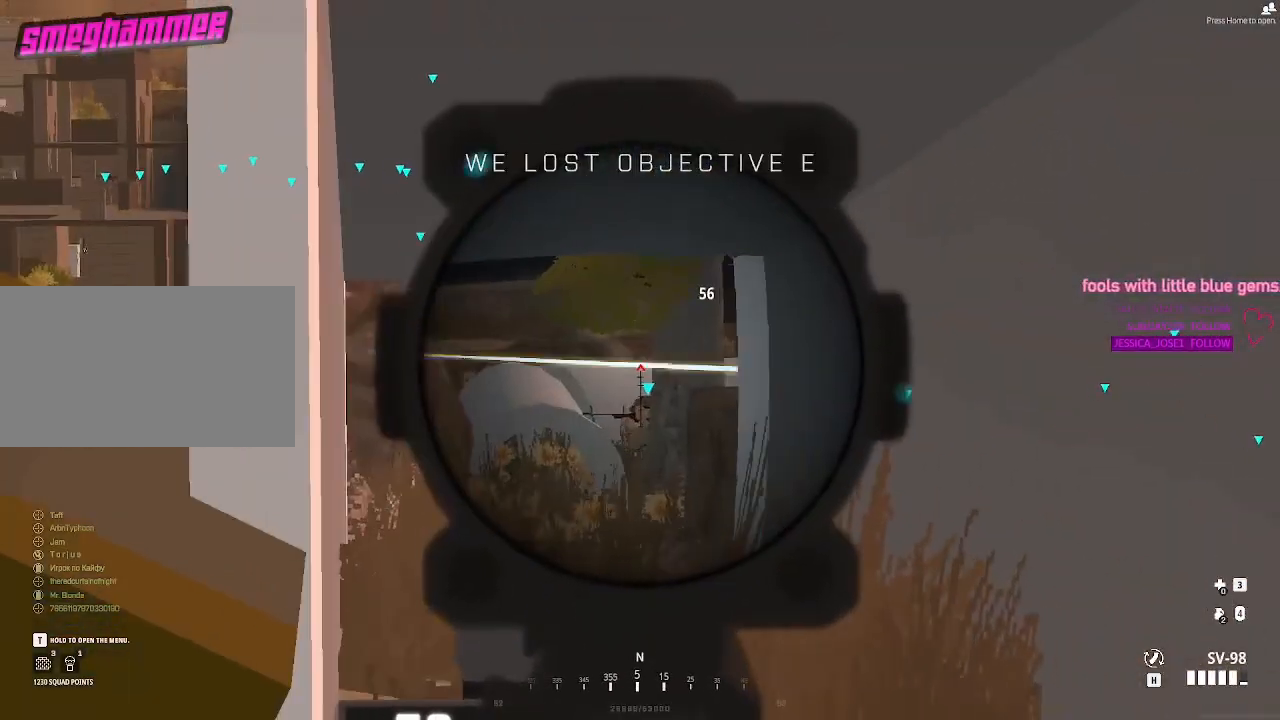
{"keys": ["a"], "mouse": [], "events": [[300, "a", "down"]]}
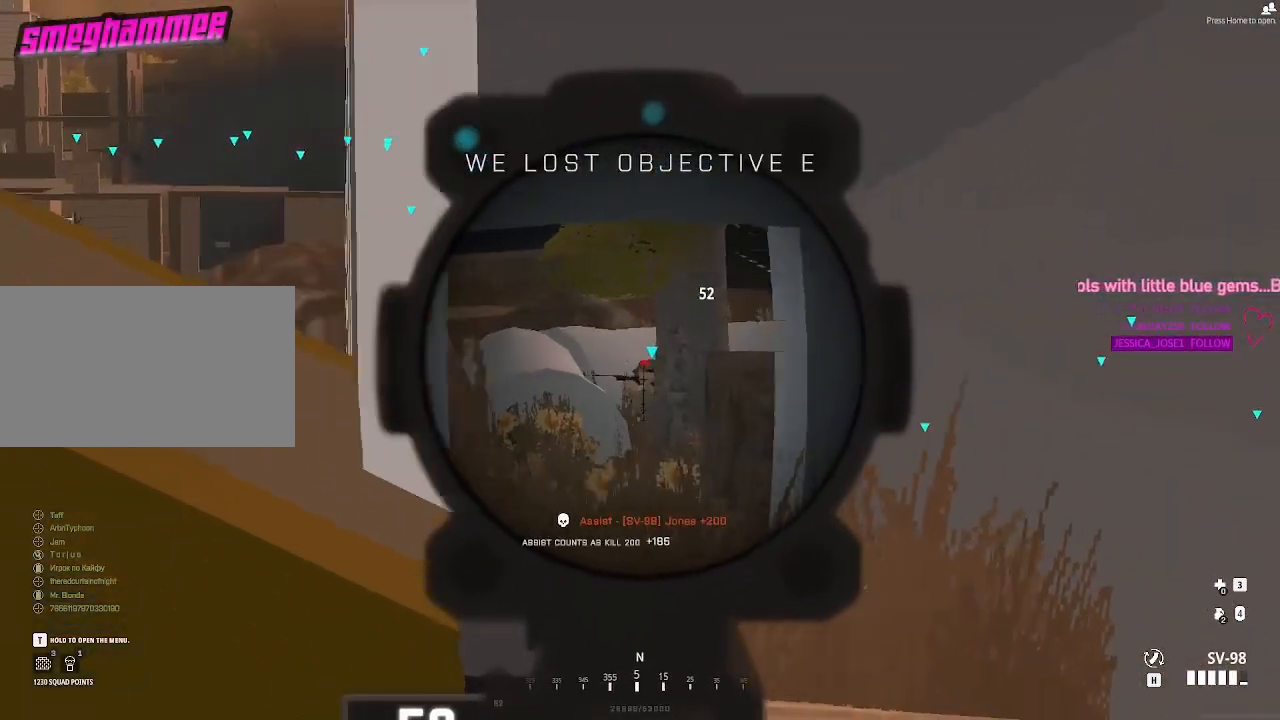
{"keys": ["d"], "mouse": [], "events": [[450, "a", "up"], [500, "d", "down"]]}
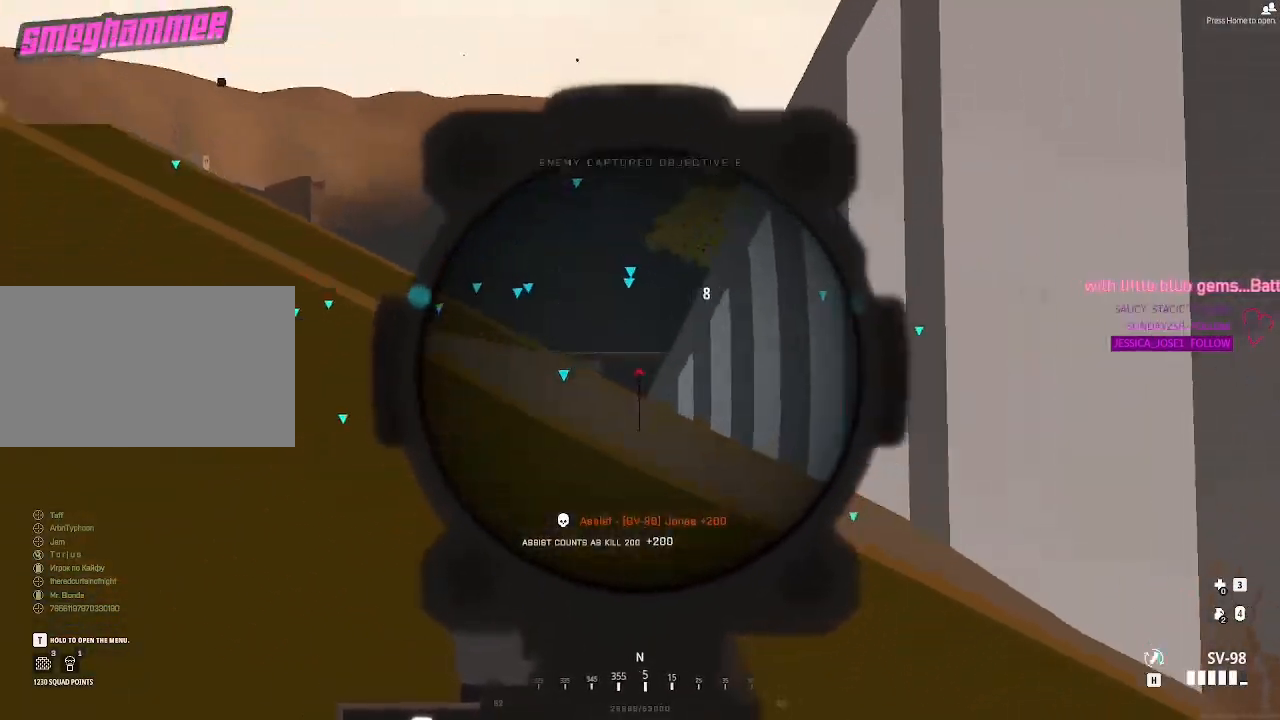
{"keys": ["a"], "mouse": [], "events": [[233, "a", "down"], [233, "d", "up"]]}
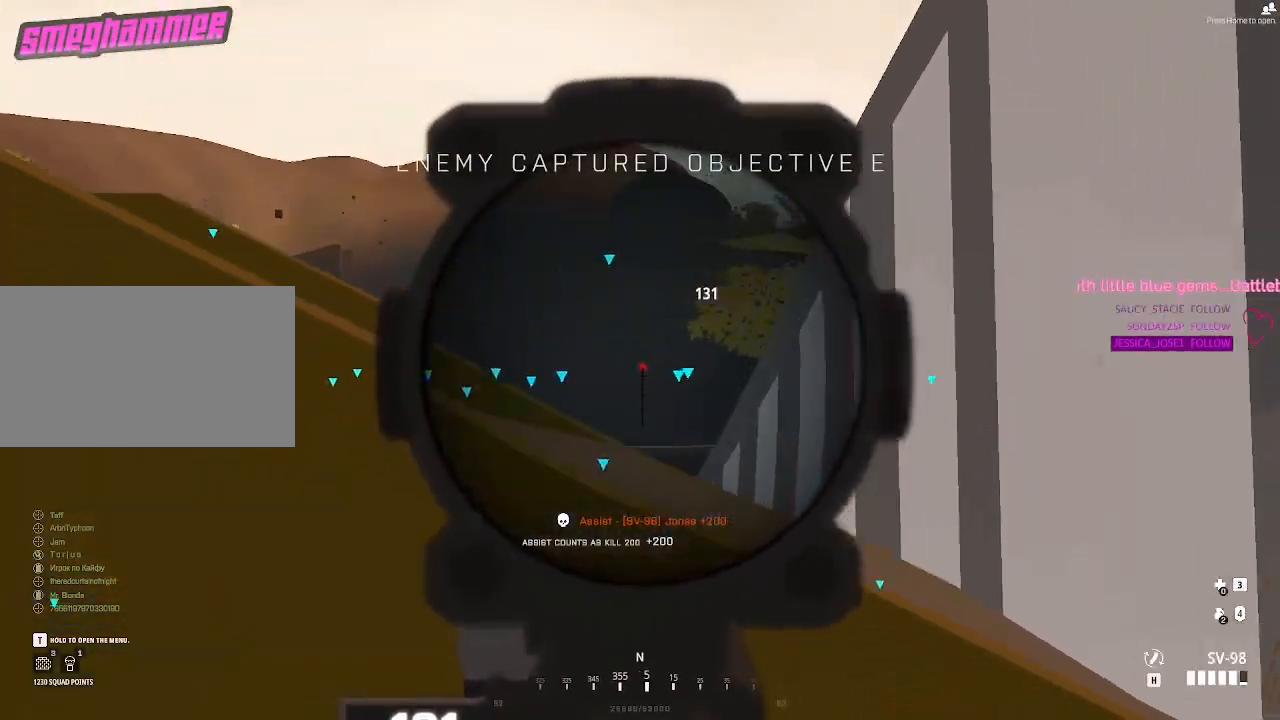
{"keys": ["a"], "mouse": [], "events": [[100, "a", "up"], [150, "d", "down"], [383, "d", "up"], [433, "a", "down"]]}
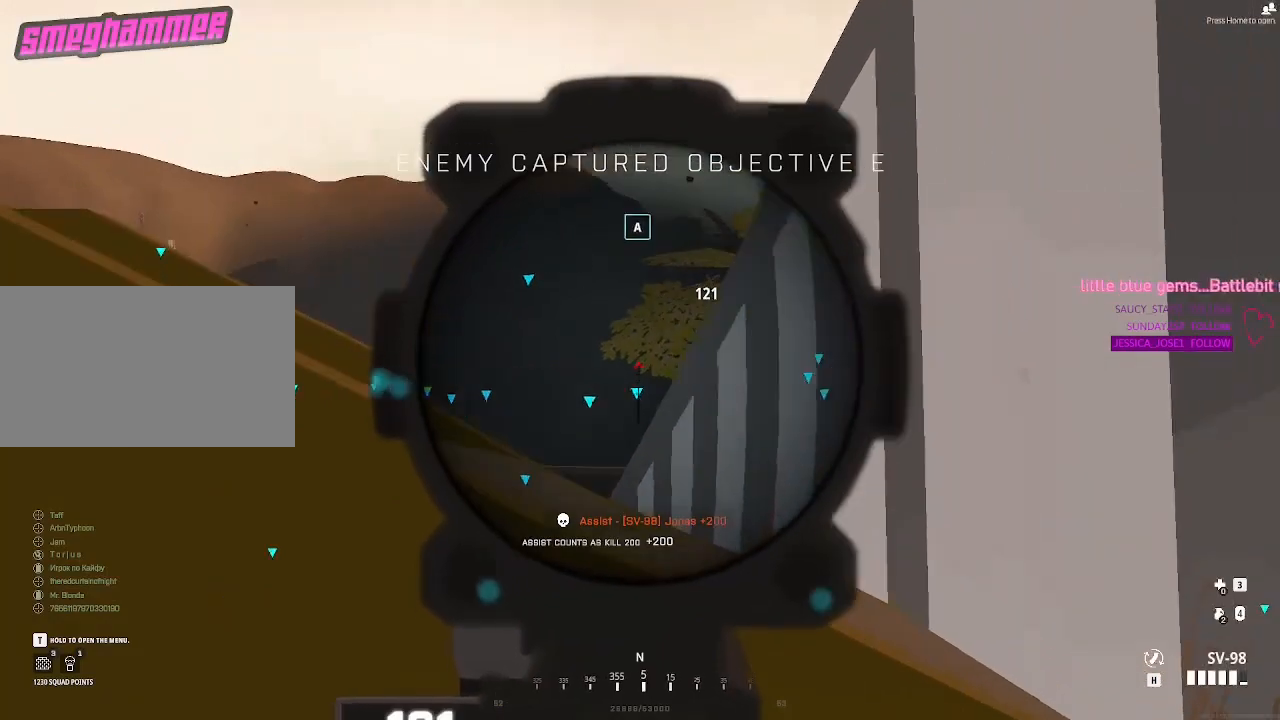
{"keys": ["d"], "mouse": [], "events": [[350, "a", "up"], [450, "d", "down"]]}